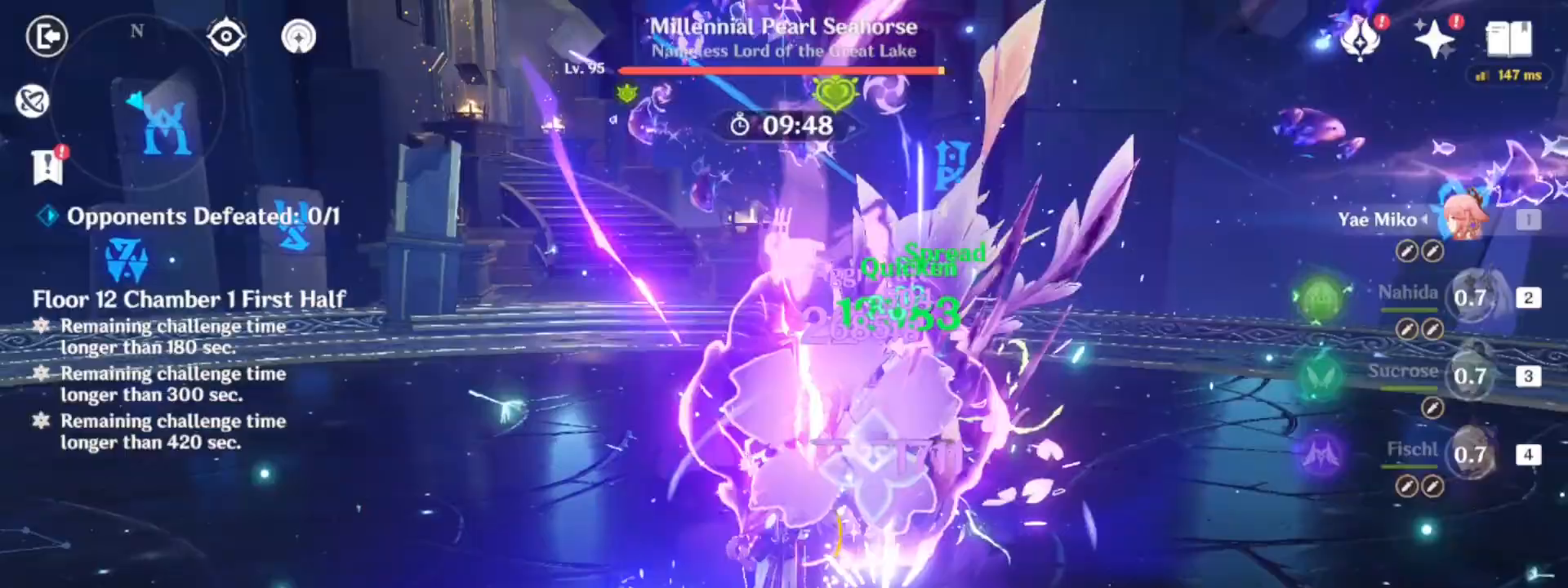
Gameplay with keyboard and mouse; each line is a JSON object with the keys and mouse buttons held at the frame after it. "events" lists presses ("down") and releases ("up") of "1", "2", "3", "4", "5", "a", "alt", "b", "c", "ctrl", "d", "e", "f", "g", "q", "r", "s", "shift", "space", "t", "tab", "tilde", "v", "w", "x", "z", "mouse_left", "mouse_wheel", "mouse_right", "mouse_mb4" and "mouse_mb5" between this image and that frame as [ms after this image, input, new state], when the widget could be followed in between. "mouse_left", "mouse_wheel", "mouse_right", "mouse_mb4", "mouse_mb5" = the "left", "wheel", "right", "mb4", "mb5" buttons of the "mouse" list. No other keys are recorded. "wheel" means that the mouse wheel is clicked or scrolled. Mouse movement is not recorded.
{"keys": [], "mouse": ["left"], "events": [[67, "mouse_left", "down"], [67, "w", "up"], [150, "mouse_left", "up"], [250, "mouse_left", "down"], [350, "mouse_left", "up"], [433, "mouse_left", "down"]]}
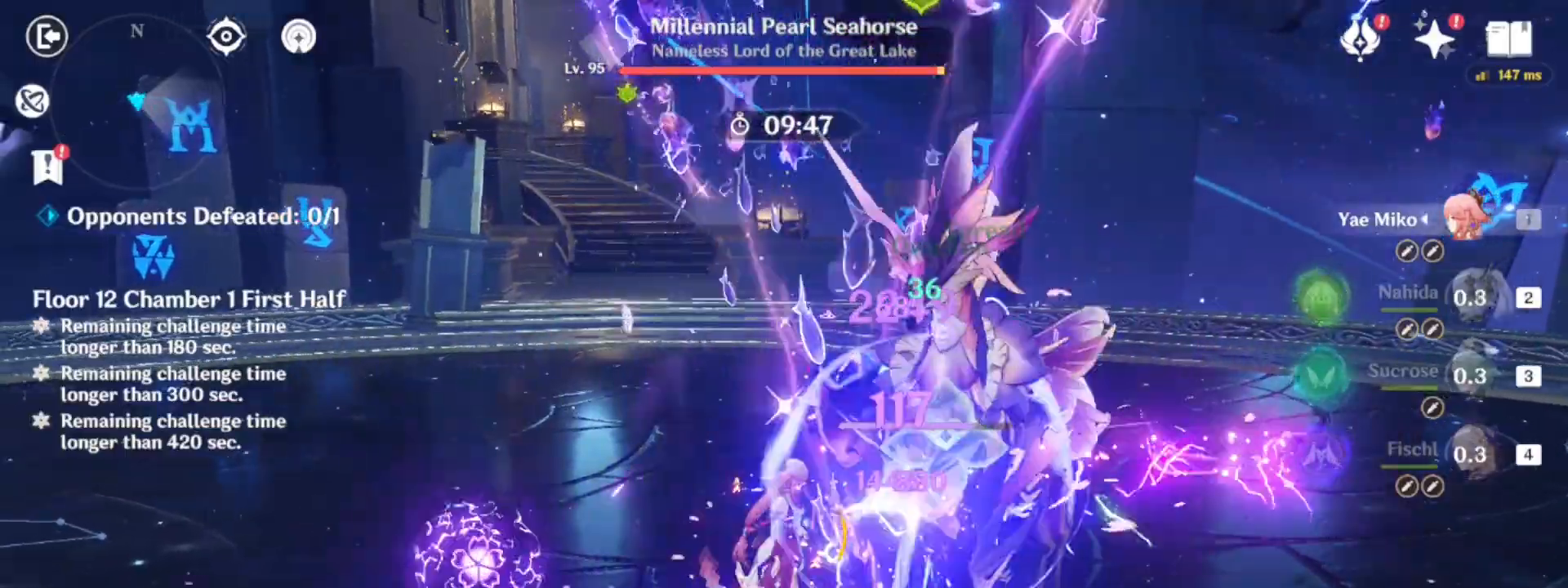
{"keys": ["d"], "mouse": ["left"], "events": [[33, "mouse_left", "up"], [83, "mouse_left", "down"], [217, "d", "down"], [217, "mouse_left", "up"], [317, "mouse_left", "down"], [400, "mouse_left", "up"], [500, "mouse_left", "down"]]}
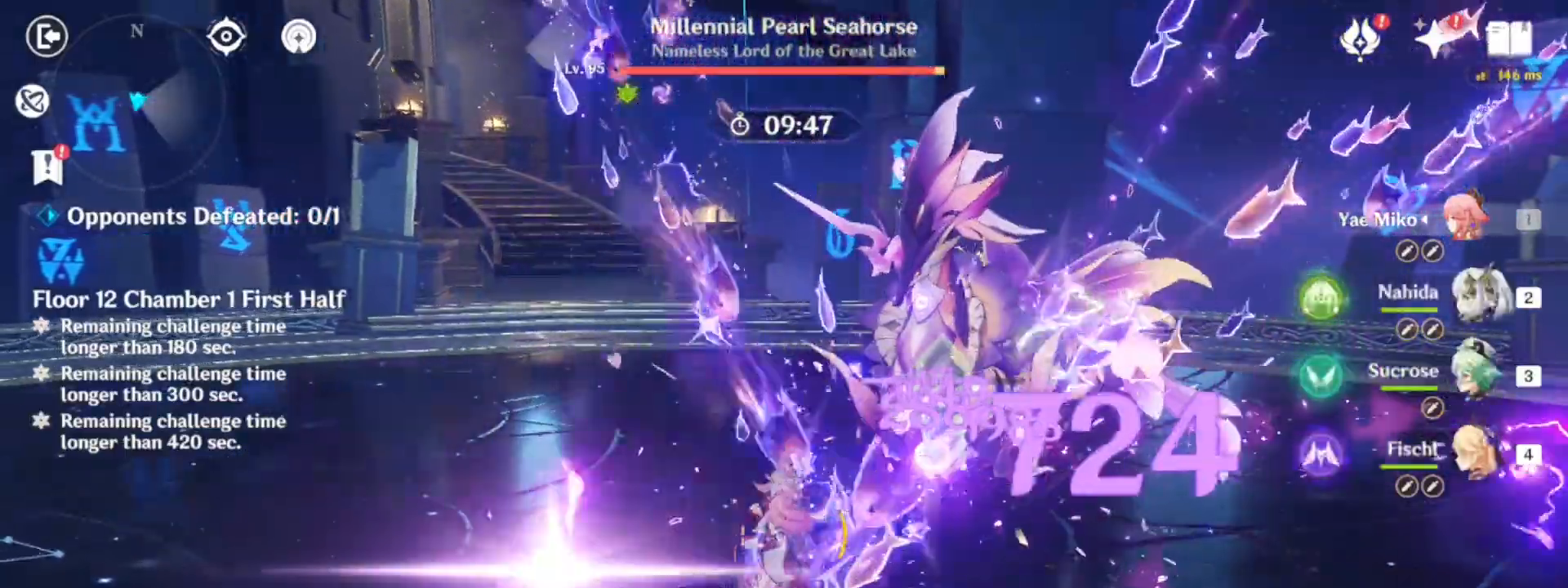
{"keys": ["d"], "mouse": [], "events": [[83, "mouse_left", "up"], [183, "mouse_left", "down"], [233, "mouse_left", "up"], [283, "2", "down"], [333, "mouse_left", "down"], [417, "2", "up"], [417, "mouse_left", "up"]]}
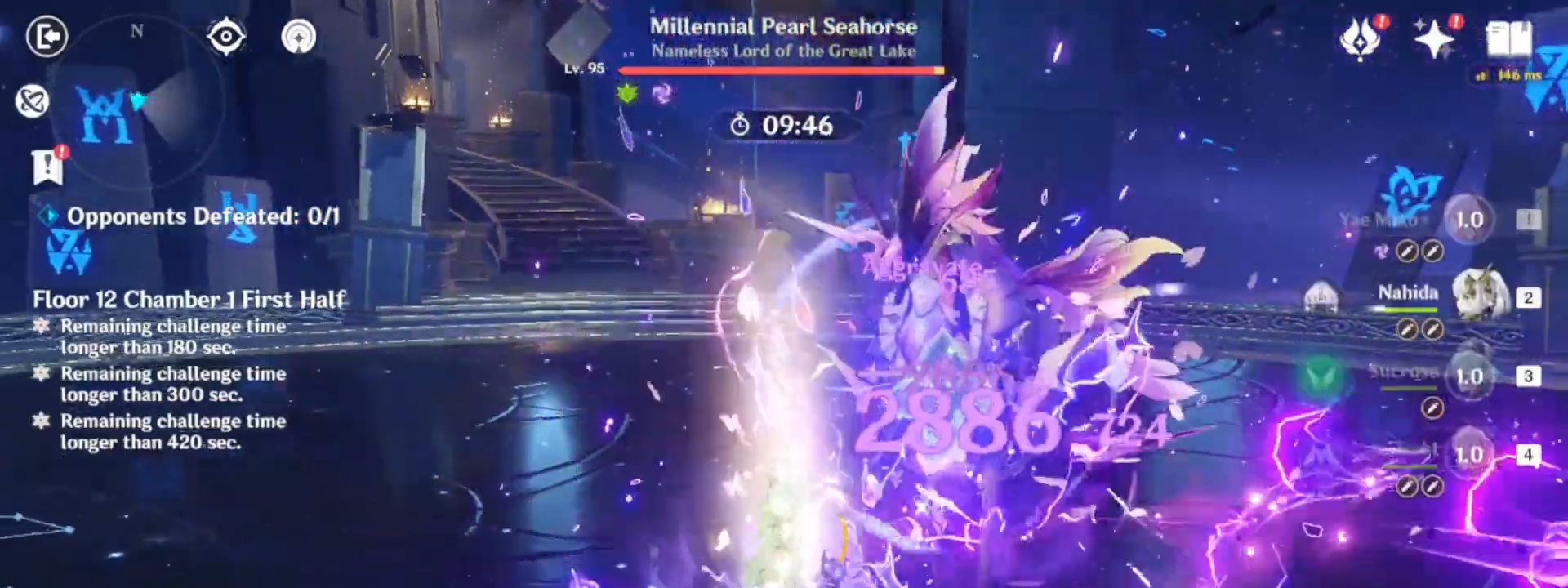
{"keys": [], "mouse": ["left"], "events": [[67, "mouse_left", "down"], [117, "d", "up"], [150, "mouse_left", "up"], [250, "mouse_left", "down"], [333, "mouse_left", "up"], [400, "mouse_left", "down"]]}
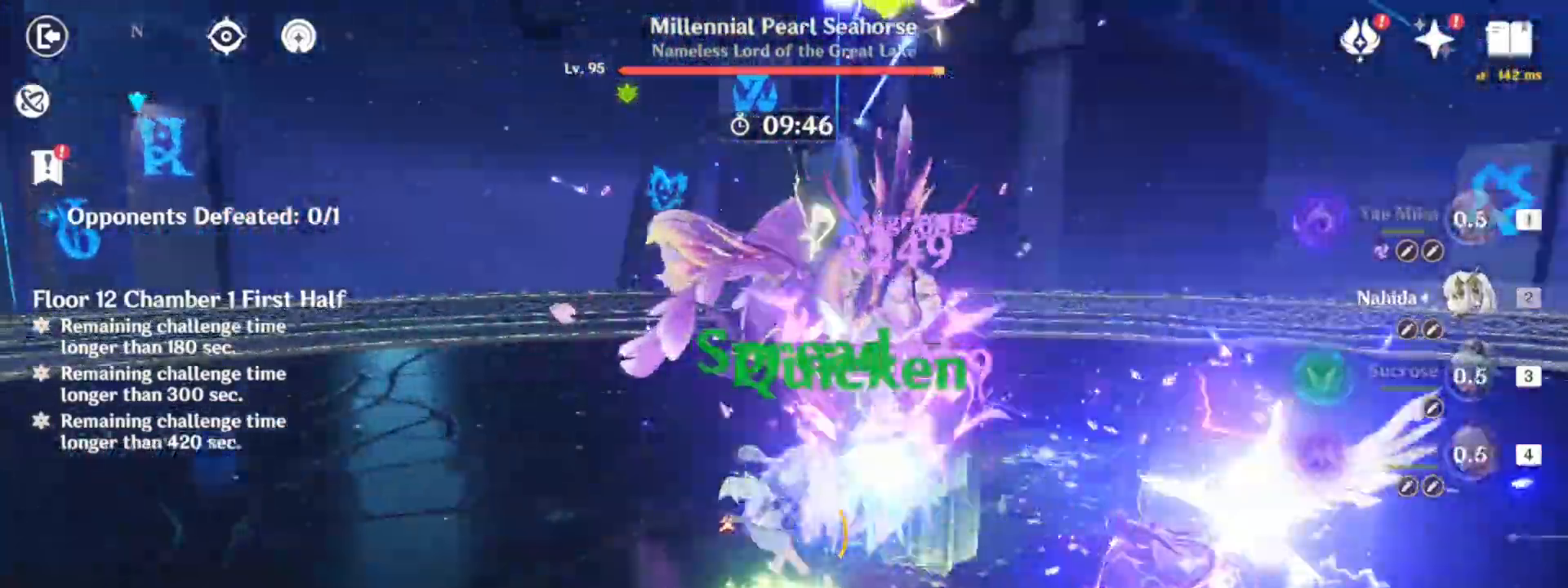
{"keys": [], "mouse": ["left"], "events": [[33, "e", "down"], [33, "mouse_left", "up"], [133, "e", "up"], [217, "e", "down"], [317, "e", "up"], [317, "mouse_left", "down"], [400, "mouse_left", "up"], [500, "mouse_left", "down"]]}
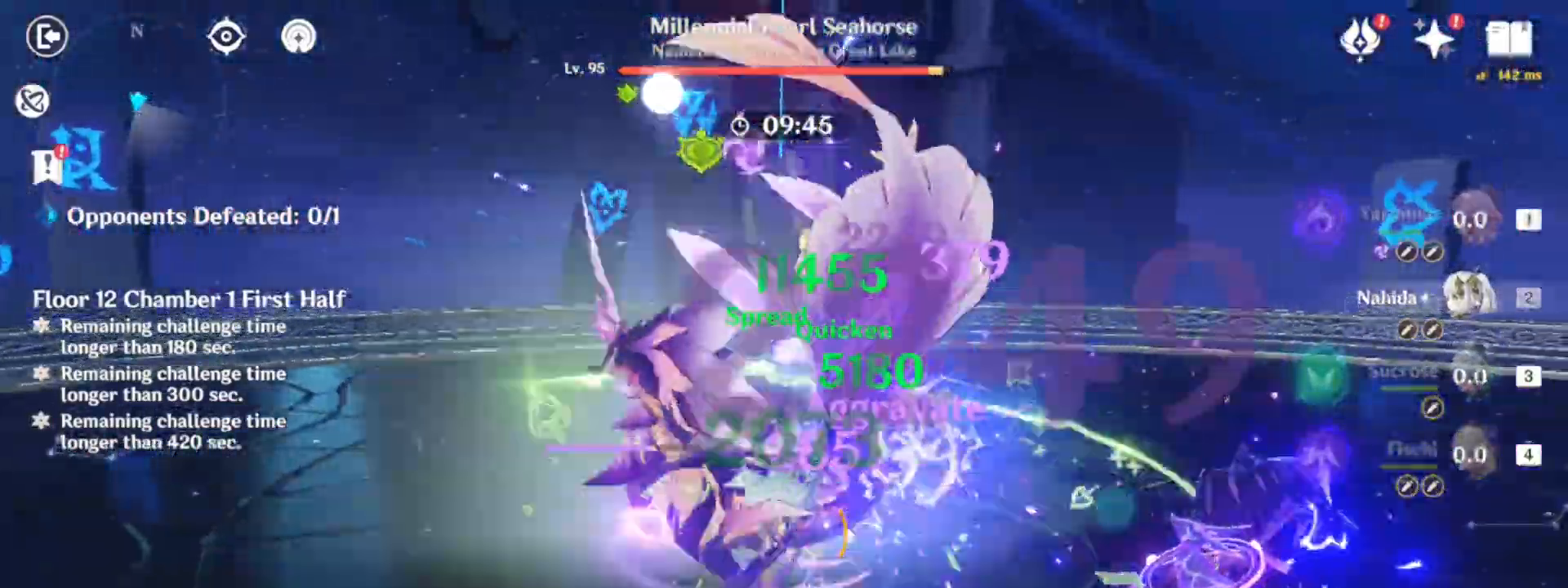
{"keys": [], "mouse": ["left"], "events": [[100, "mouse_left", "up"], [150, "mouse_left", "down"], [283, "mouse_left", "up"], [333, "mouse_left", "down"]]}
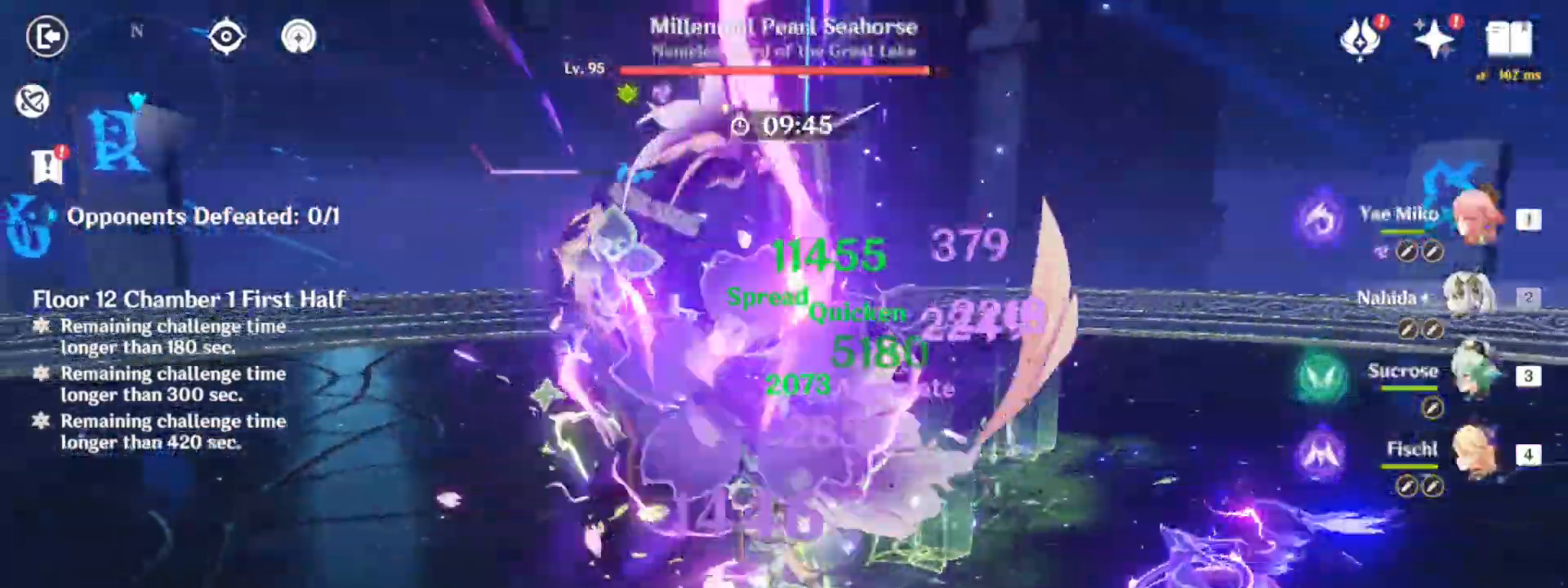
{"keys": ["d"], "mouse": [], "events": [[183, "mouse_right", "down"], [350, "mouse_left", "up"], [417, "mouse_right", "up"], [483, "d", "down"]]}
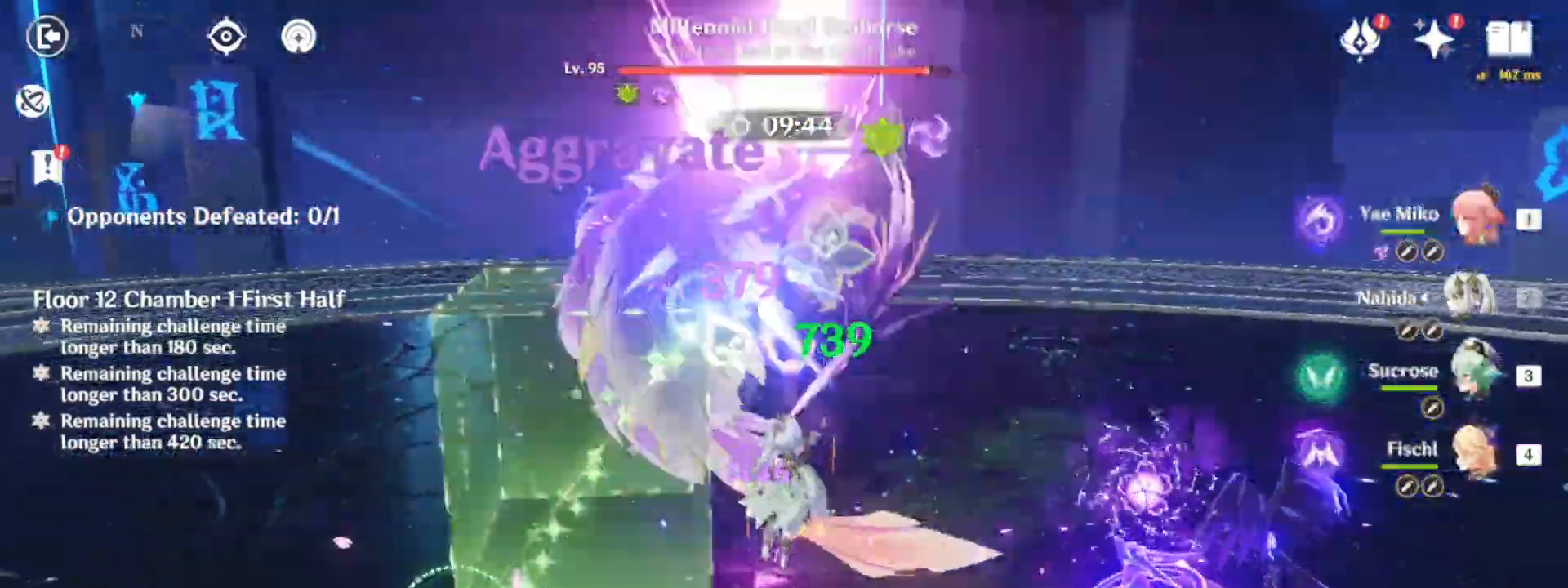
{"keys": ["a", "w"], "mouse": ["left"]}
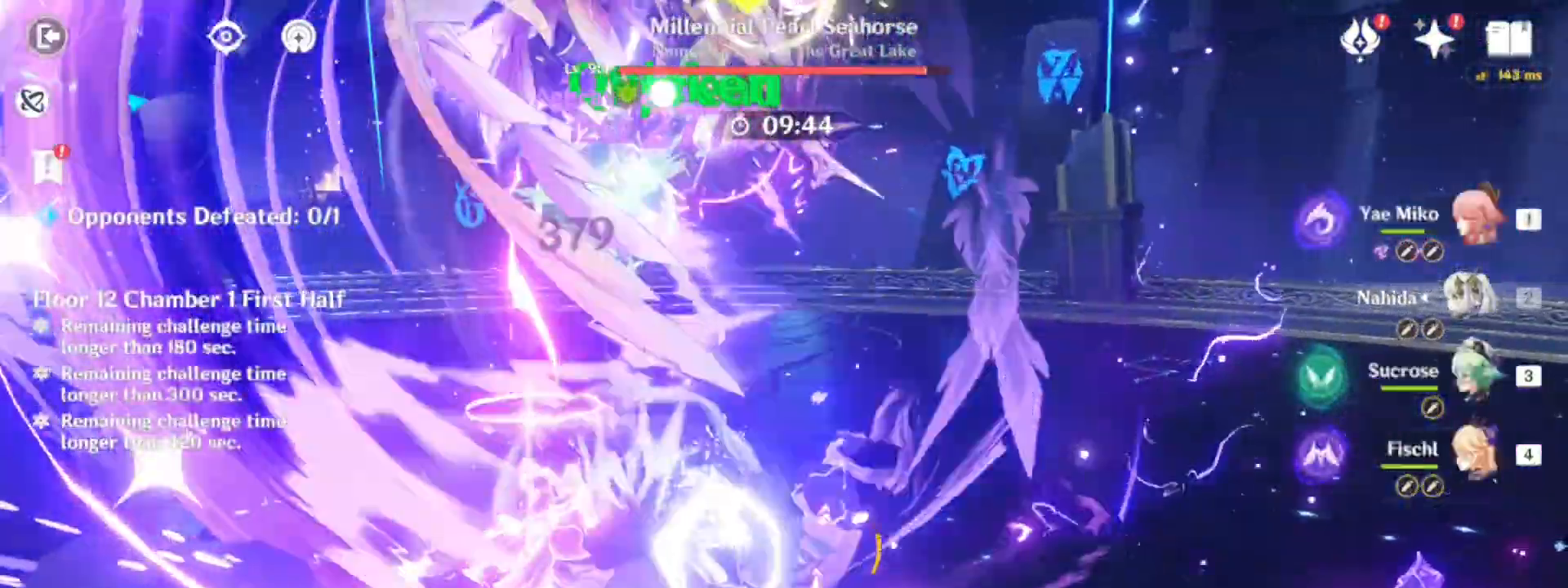
{"keys": [], "mouse": [], "events": [[50, "mouse_left", "up"], [133, "a", "up"], [133, "mouse_left", "down"], [183, "w", "up"], [233, "mouse_left", "up"], [333, "mouse_left", "down"], [417, "mouse_left", "up"]]}
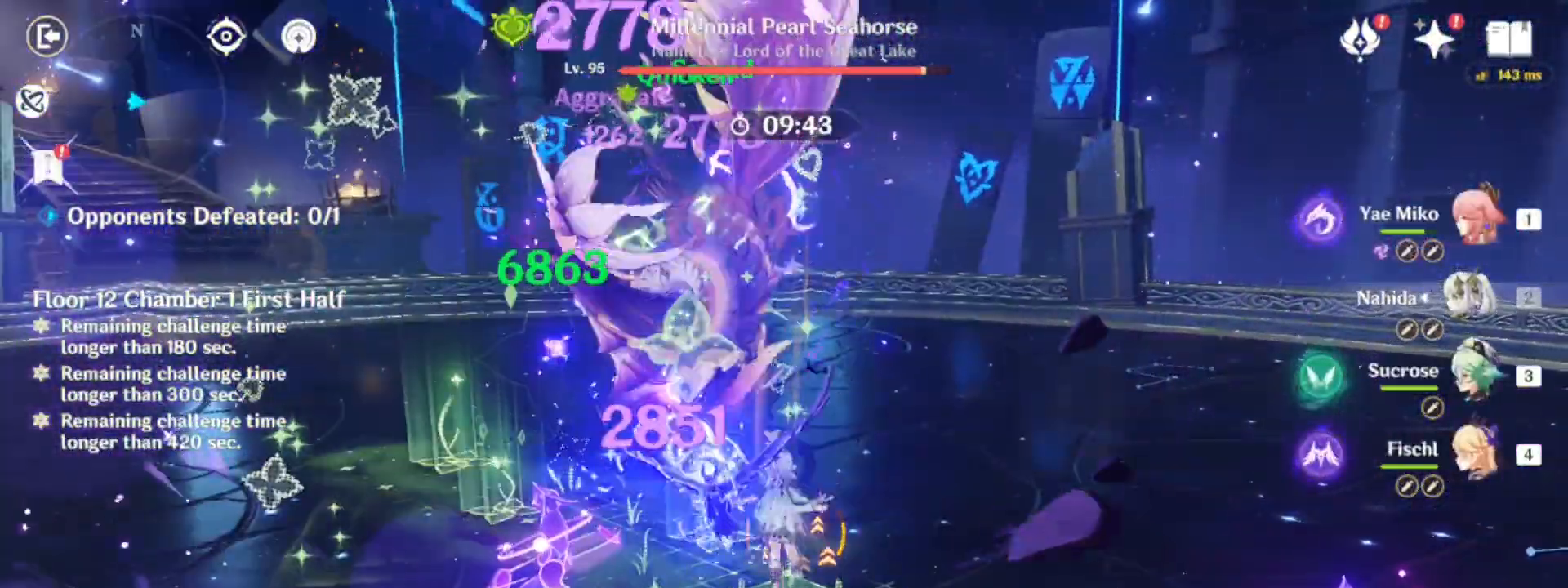
{"keys": ["d", "w"], "mouse": [], "events": [[17, "mouse_left", "down"], [117, "shift", "down"], [150, "a", "down"], [150, "mouse_left", "up"], [250, "w", "down"], [350, "shift", "up"], [383, "a", "up"], [383, "d", "down"], [383, "mouse_left", "down"], [483, "mouse_left", "up"]]}
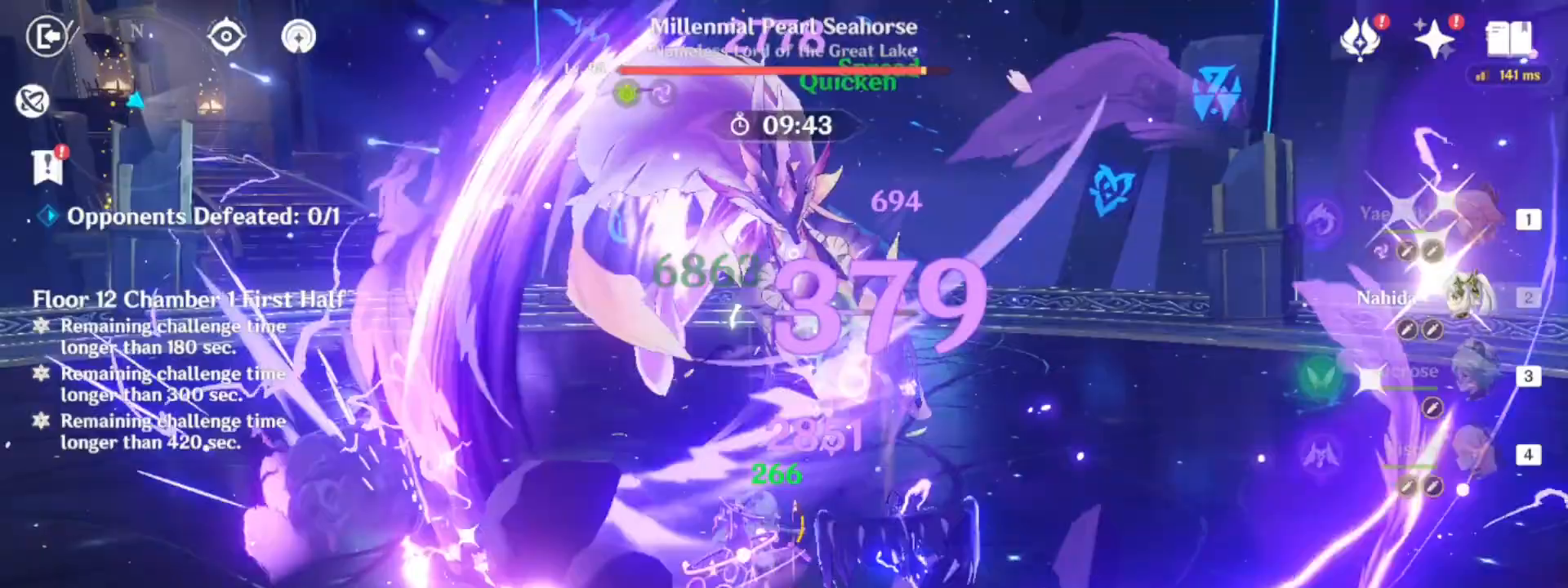
{"keys": [], "mouse": ["left"], "events": [[33, "d", "up"], [33, "w", "up"], [67, "mouse_left", "down"], [167, "mouse_left", "up"], [217, "mouse_left", "down"]]}
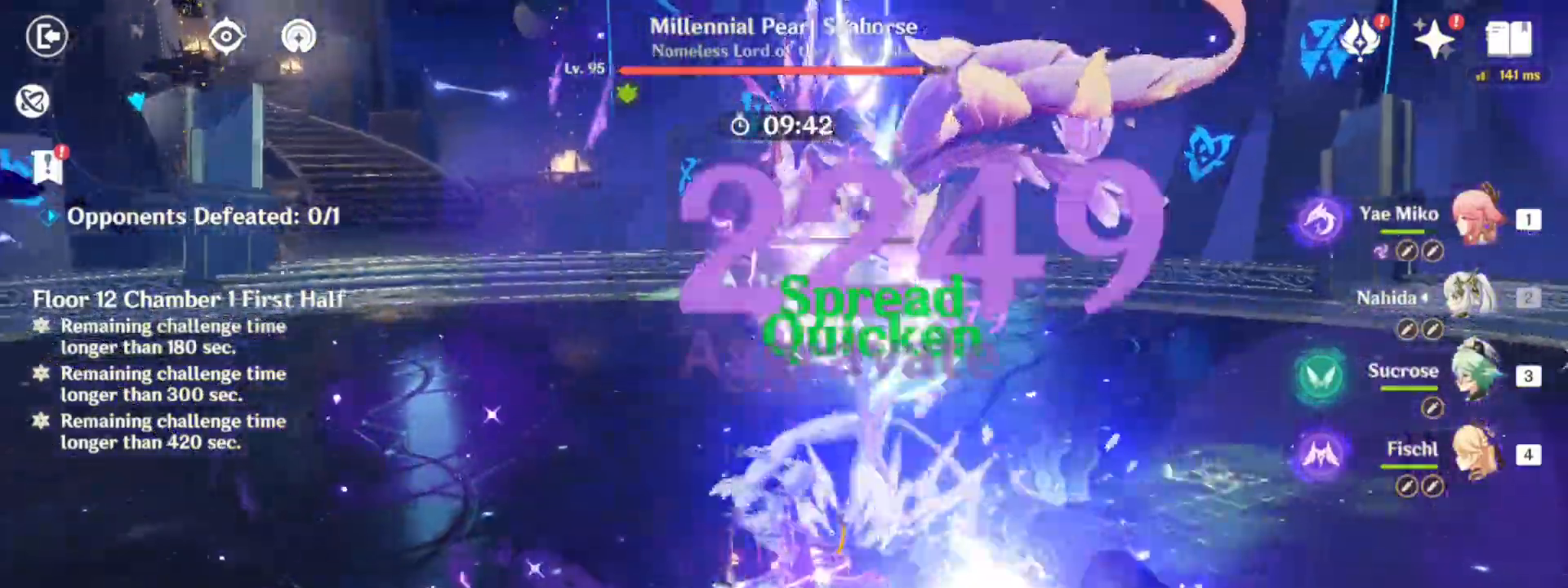
{"keys": [], "mouse": [], "events": [[183, "mouse_left", "up"], [333, "mouse_left", "down"], [417, "mouse_left", "up"]]}
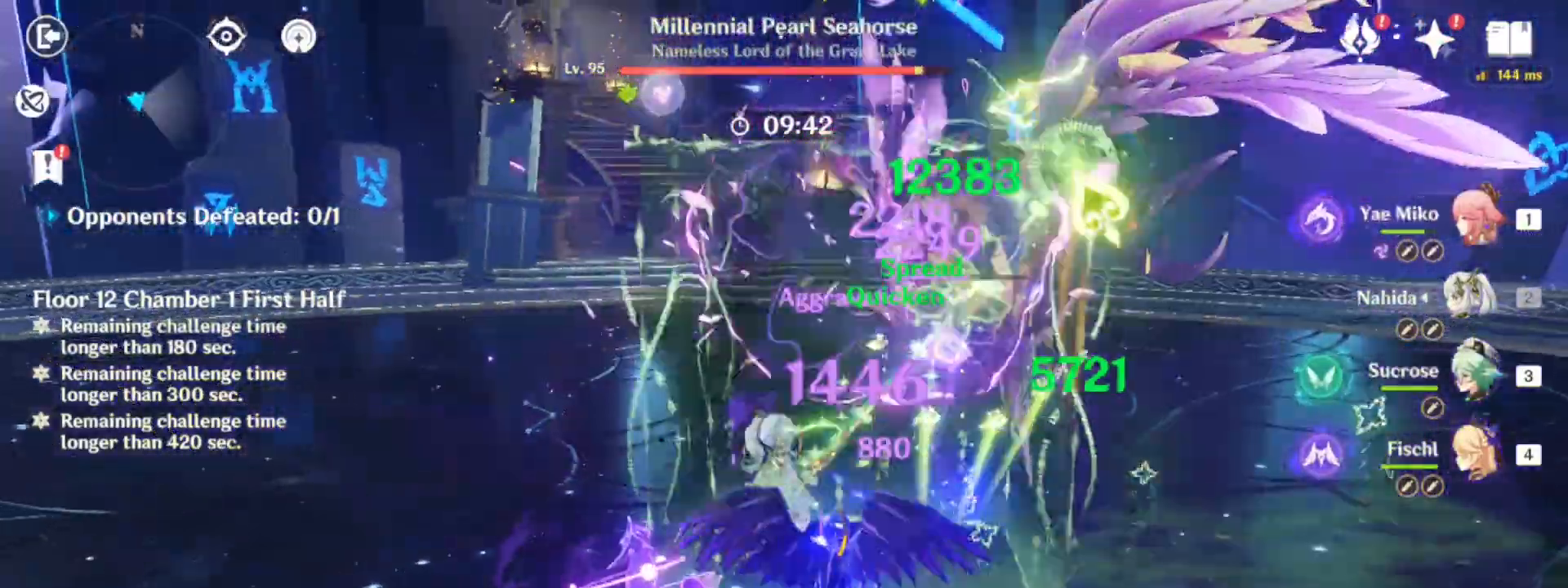
{"keys": [], "mouse": [], "events": [[17, "mouse_left", "down"], [100, "mouse_left", "up"], [200, "mouse_left", "down"], [300, "mouse_left", "up"], [383, "mouse_left", "down"], [483, "mouse_left", "up"]]}
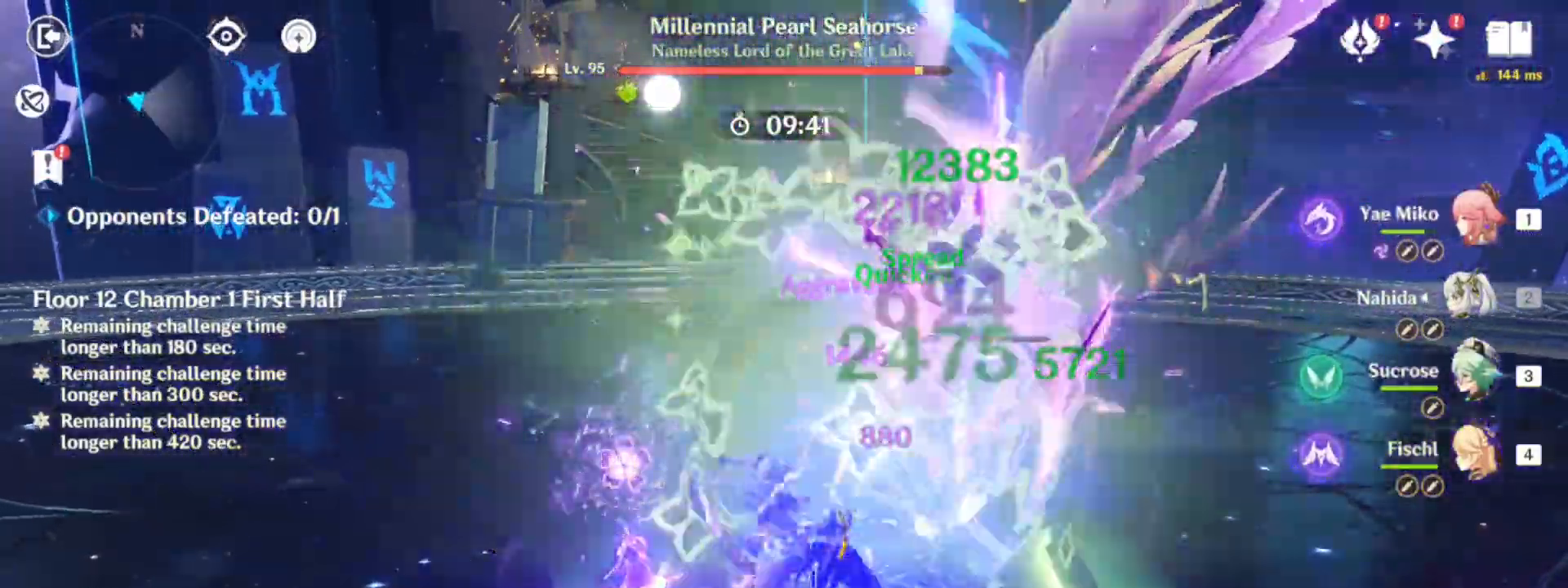
{"keys": [], "mouse": [], "events": [[33, "mouse_left", "down"], [133, "mouse_left", "up"], [217, "mouse_left", "down"], [317, "mouse_left", "up"], [400, "mouse_left", "down"], [500, "mouse_left", "up"]]}
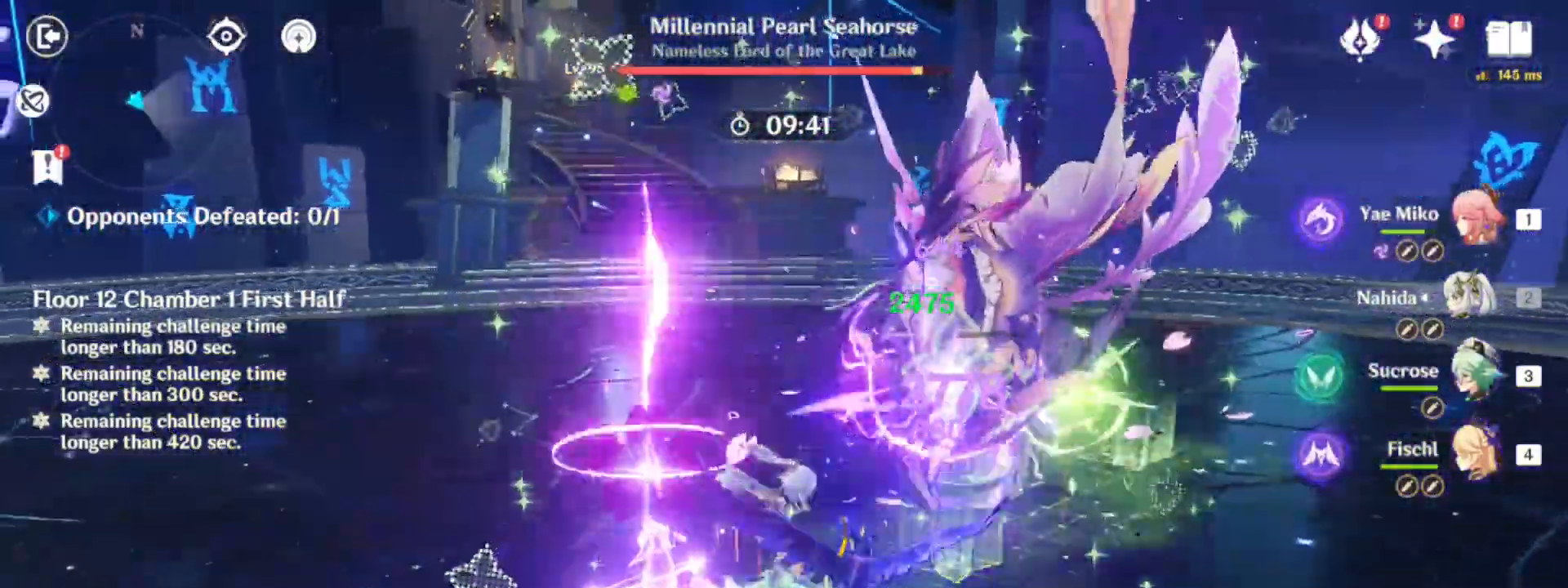
{"keys": [], "mouse": [], "events": [[100, "mouse_left", "down"], [183, "mouse_left", "up"], [233, "mouse_left", "down"], [367, "mouse_left", "up"], [417, "e", "down"], [467, "e", "up"]]}
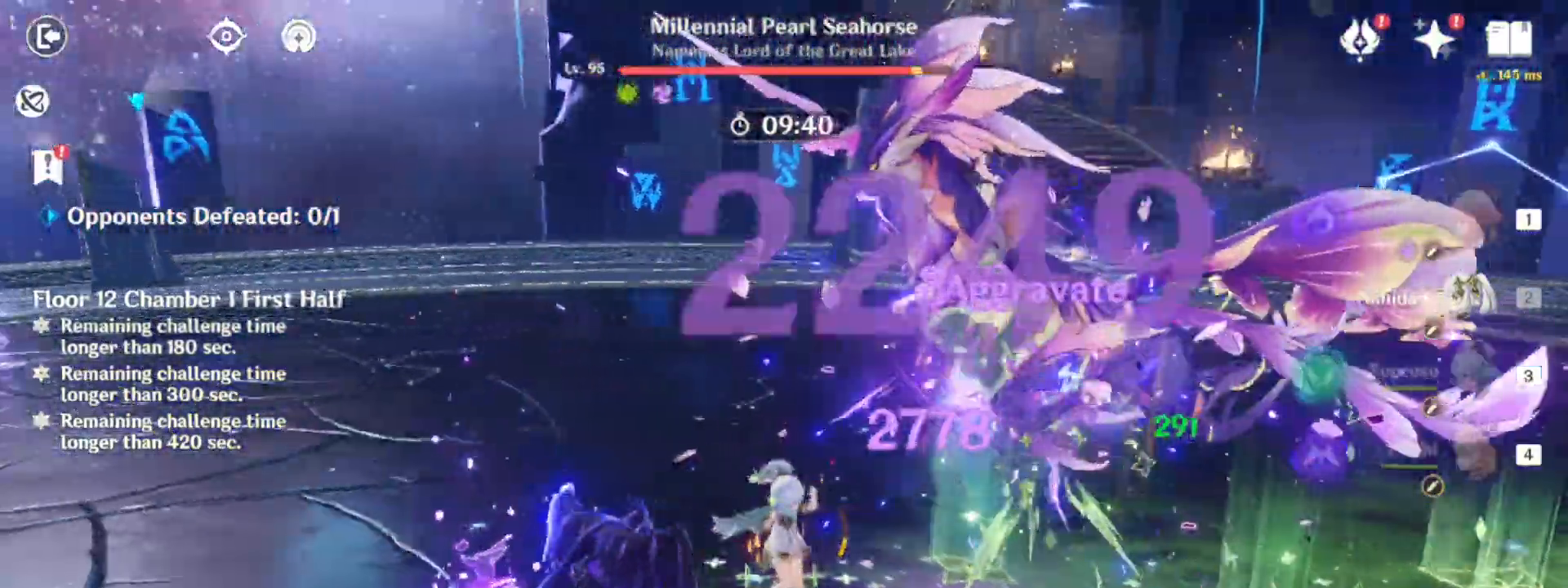
{"keys": [], "mouse": [], "events": [[67, "e", "down"], [200, "e", "up"], [200, "mouse_left", "down"], [300, "mouse_left", "up"], [383, "mouse_left", "down"], [483, "mouse_left", "up"]]}
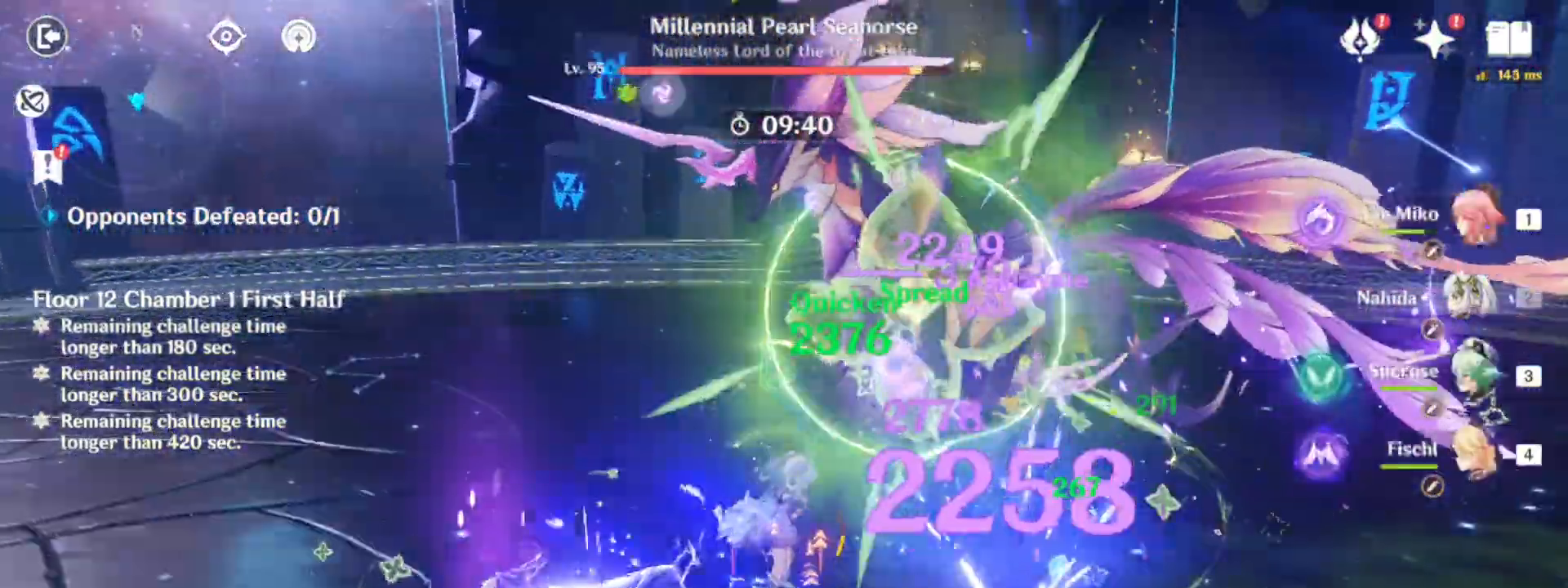
{"keys": [], "mouse": ["left"], "events": [[83, "mouse_left", "down"], [167, "mouse_left", "up"], [217, "mouse_left", "down"]]}
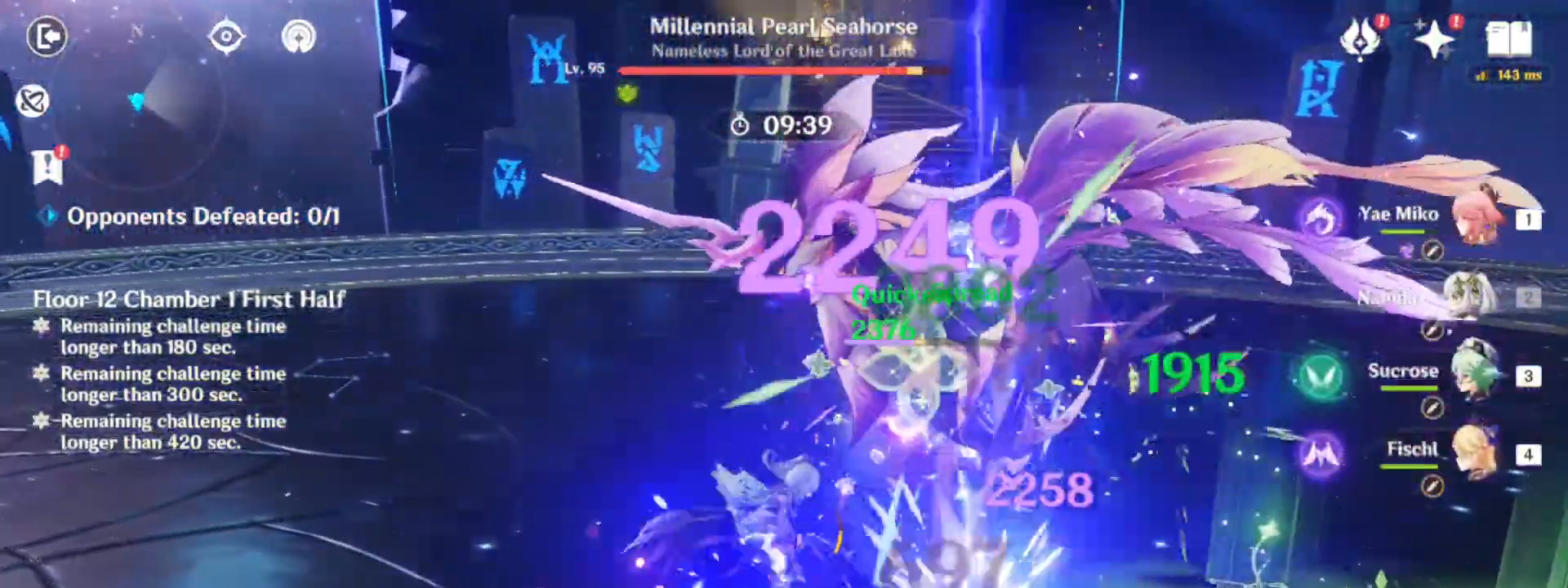
{"keys": [], "mouse": [], "events": [[50, "mouse_left", "up"], [133, "mouse_left", "down"], [283, "mouse_left", "up"], [333, "mouse_left", "down"], [417, "mouse_left", "up"]]}
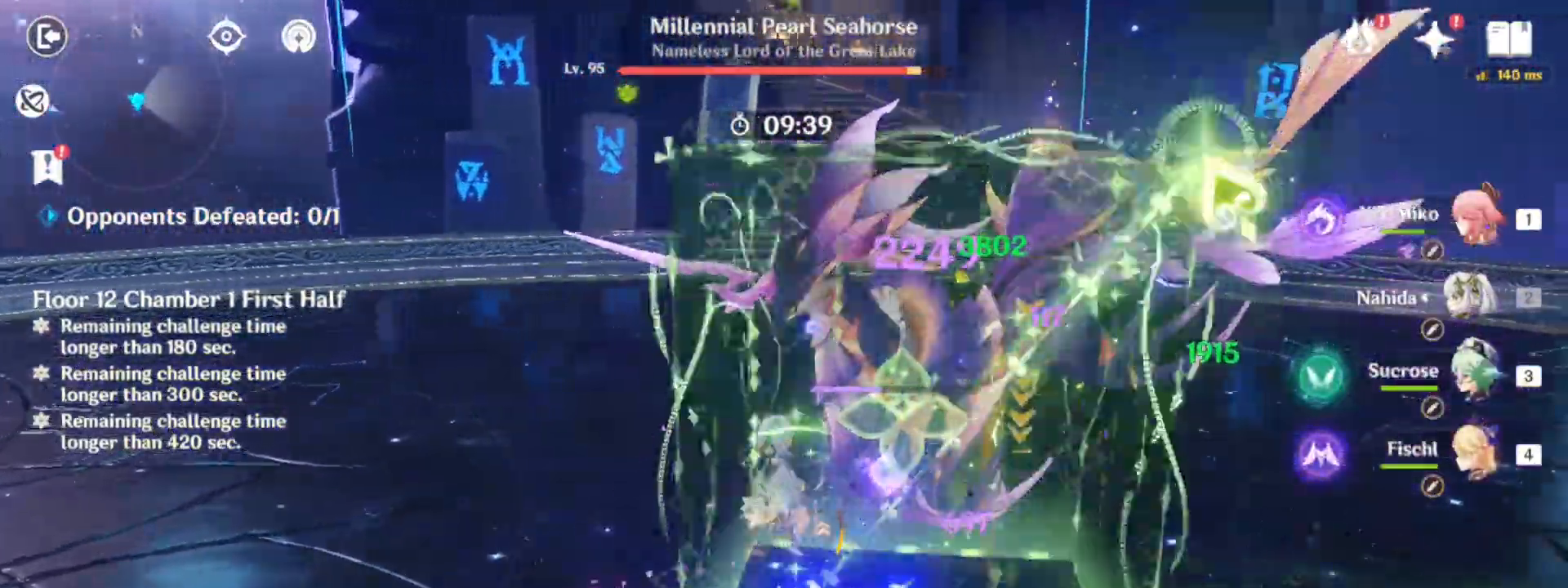
{"keys": [], "mouse": [], "events": [[17, "mouse_left", "down"], [117, "mouse_left", "up"], [200, "mouse_left", "down"], [300, "mouse_left", "up"], [400, "mouse_left", "down"], [483, "mouse_left", "up"]]}
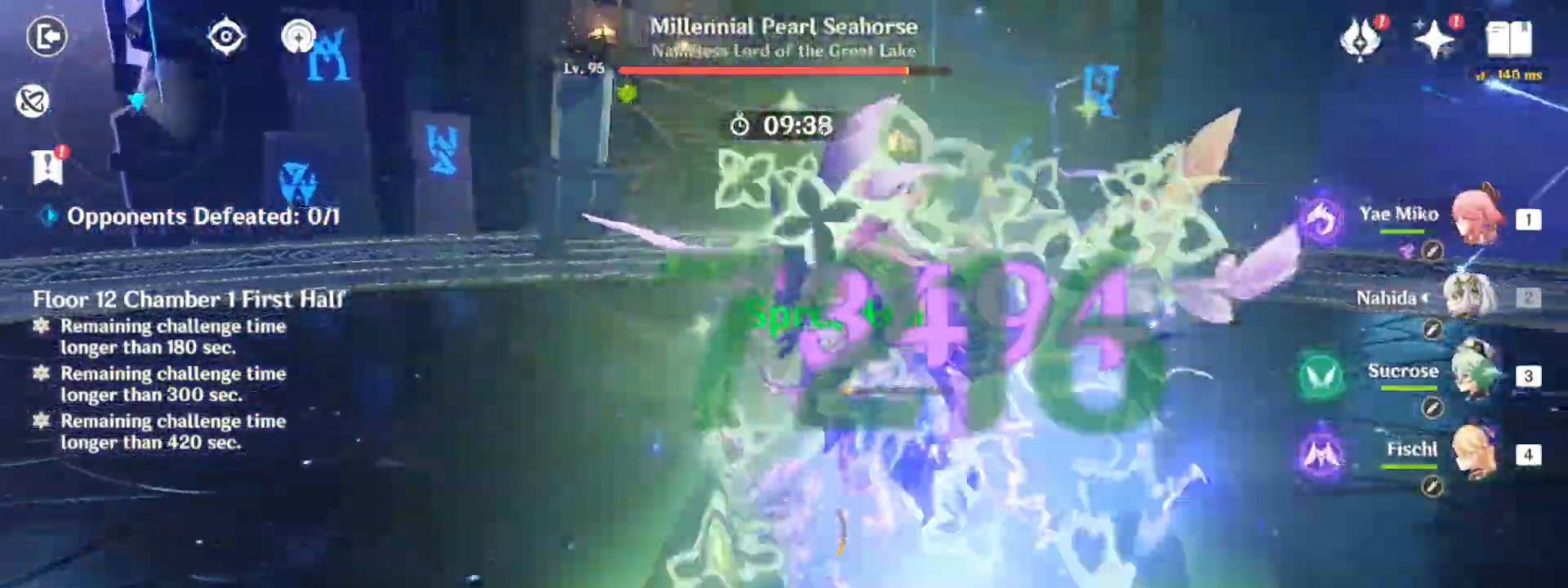
{"keys": [], "mouse": ["left"], "events": [[83, "mouse_left", "down"], [167, "mouse_left", "up"], [217, "mouse_left", "down"]]}
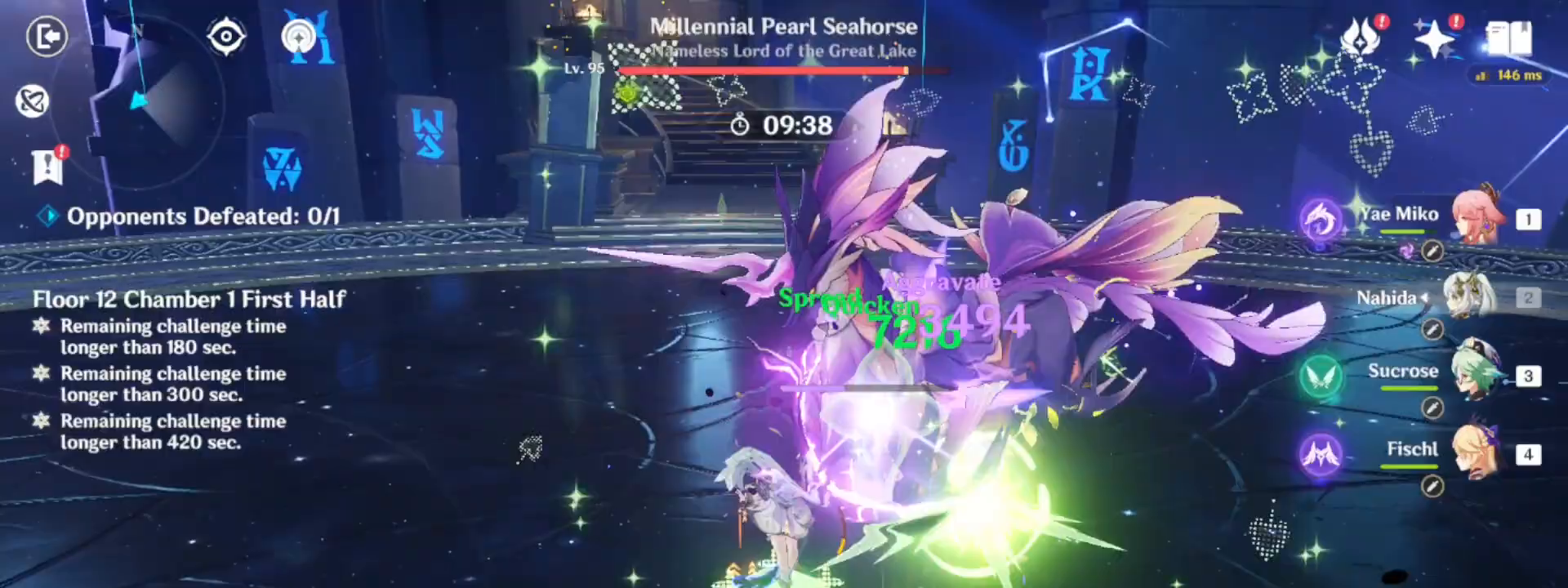
{"keys": [], "mouse": [], "events": [[283, "mouse_left", "up"], [383, "mouse_left", "down"], [417, "mouse_left", "up"]]}
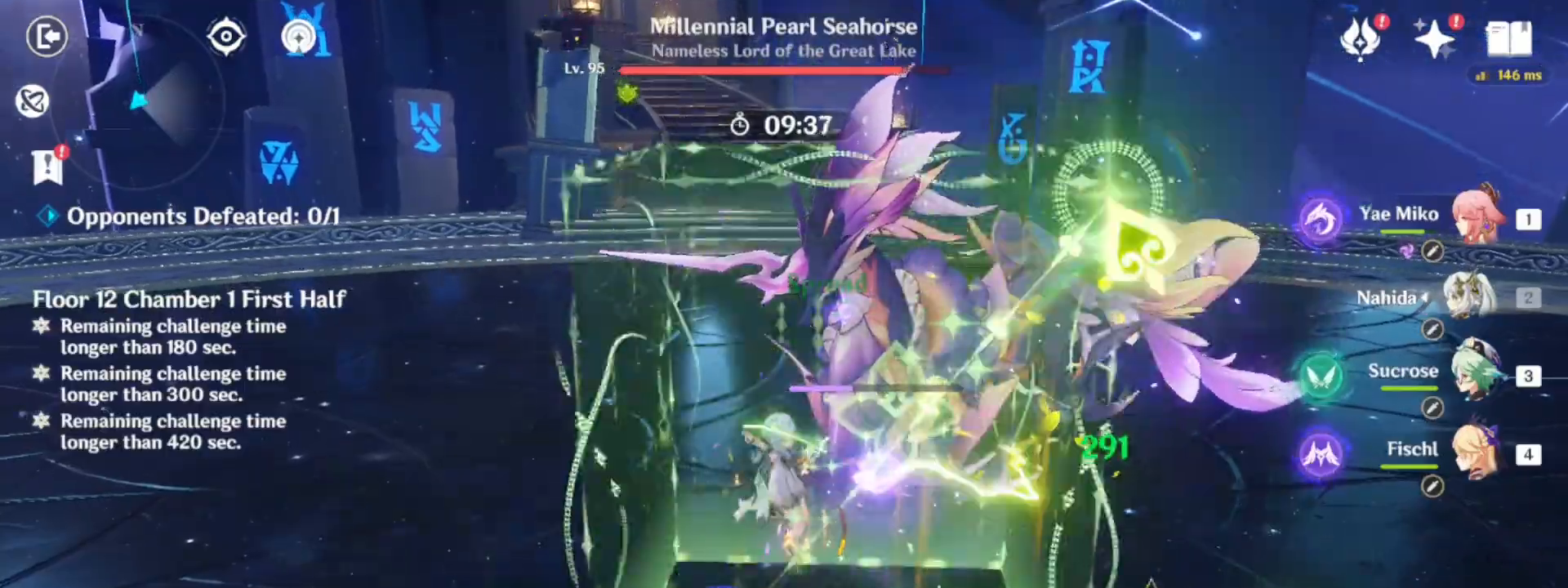
{"keys": [], "mouse": [], "events": [[17, "mouse_left", "down"], [150, "mouse_left", "up"], [200, "mouse_left", "down"], [300, "mouse_left", "up"], [383, "mouse_left", "down"], [483, "mouse_left", "up"]]}
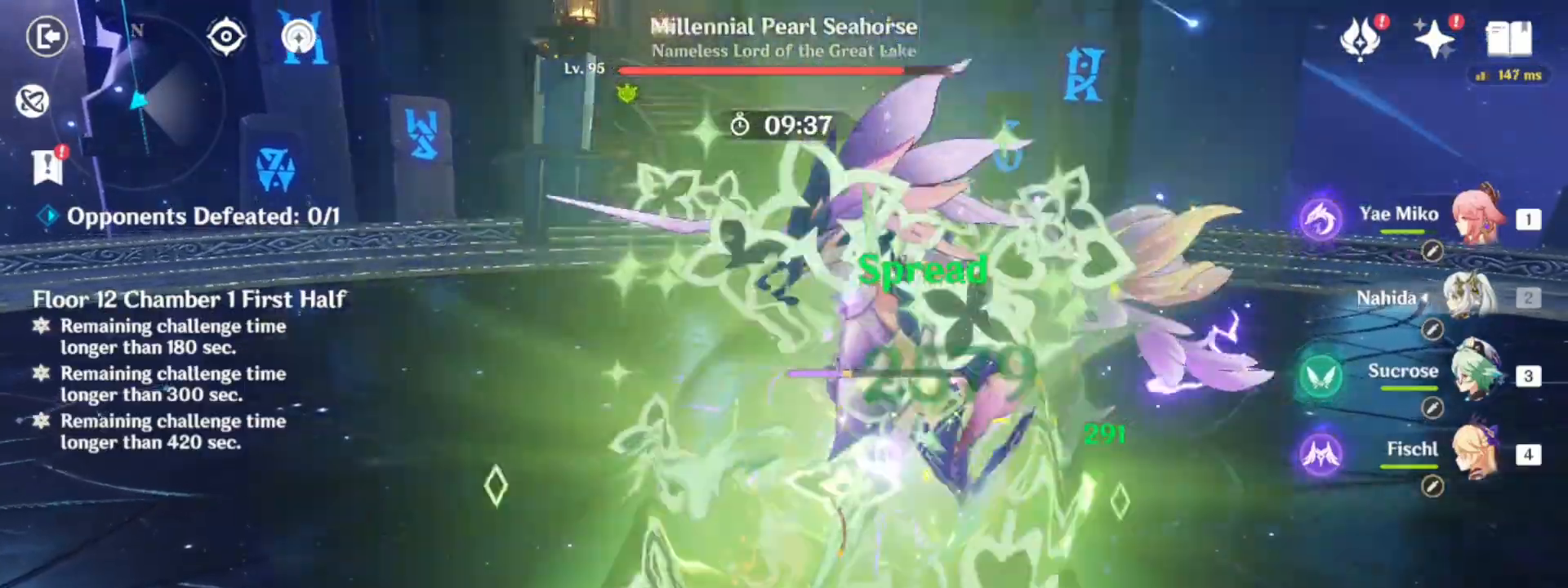
{"keys": [], "mouse": ["left"], "events": [[83, "mouse_left", "down"], [167, "mouse_left", "up"], [267, "mouse_left", "down"], [350, "mouse_left", "up"], [450, "mouse_left", "down"]]}
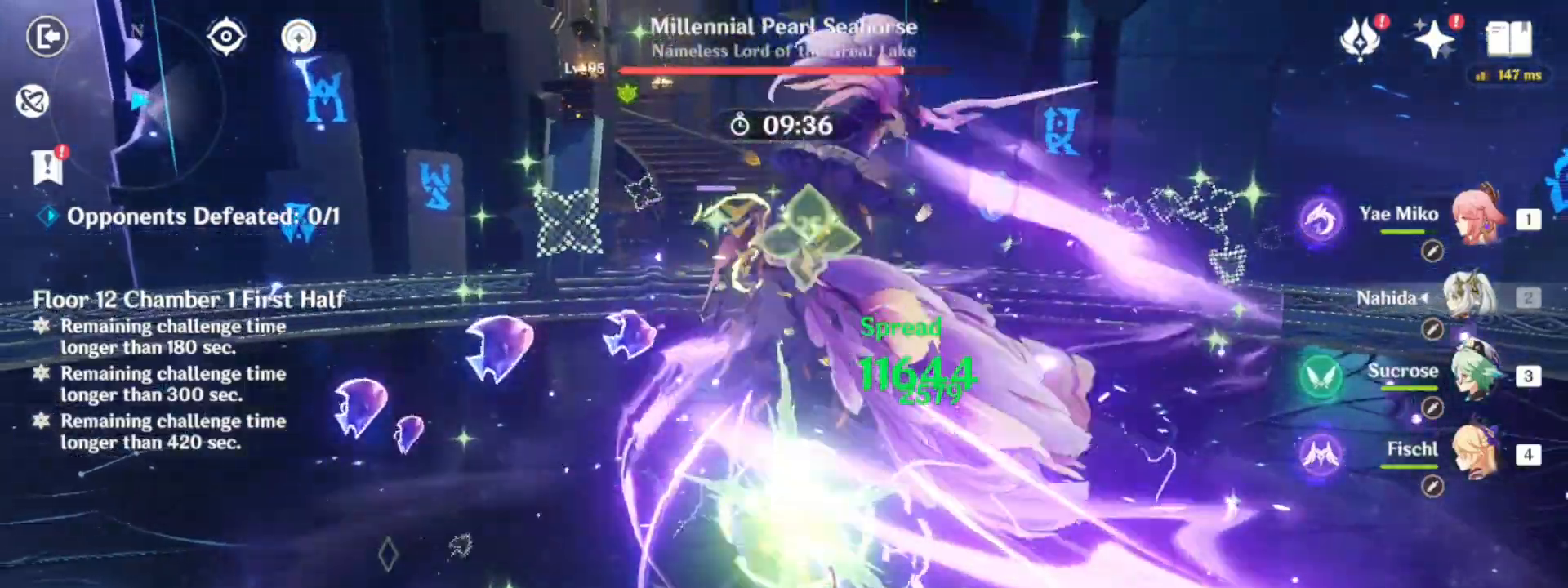
{"keys": [], "mouse": [], "events": [[50, "mouse_left", "up"], [133, "mouse_left", "down"], [233, "mouse_left", "up"], [333, "mouse_left", "down"], [417, "mouse_left", "up"]]}
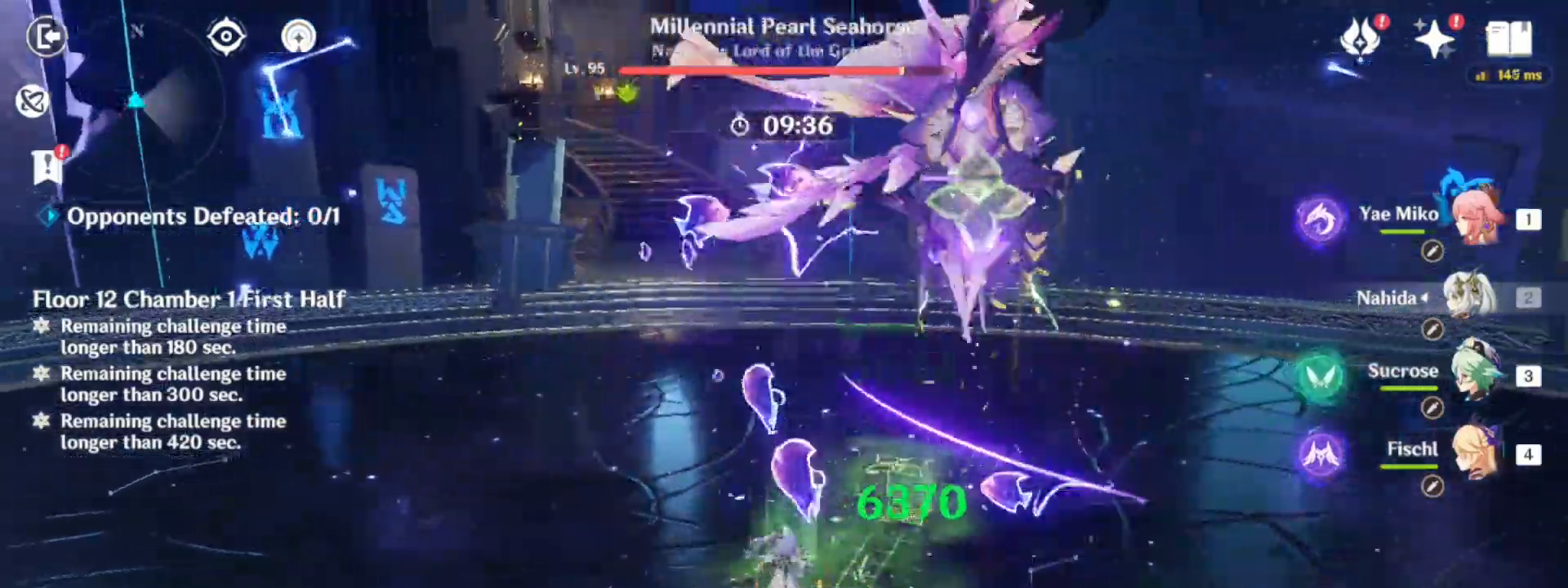
{"keys": [], "mouse": [], "events": [[17, "mouse_left", "down"], [100, "mouse_left", "up"], [200, "mouse_left", "down"], [300, "mouse_left", "up"], [383, "mouse_left", "down"], [483, "mouse_left", "up"]]}
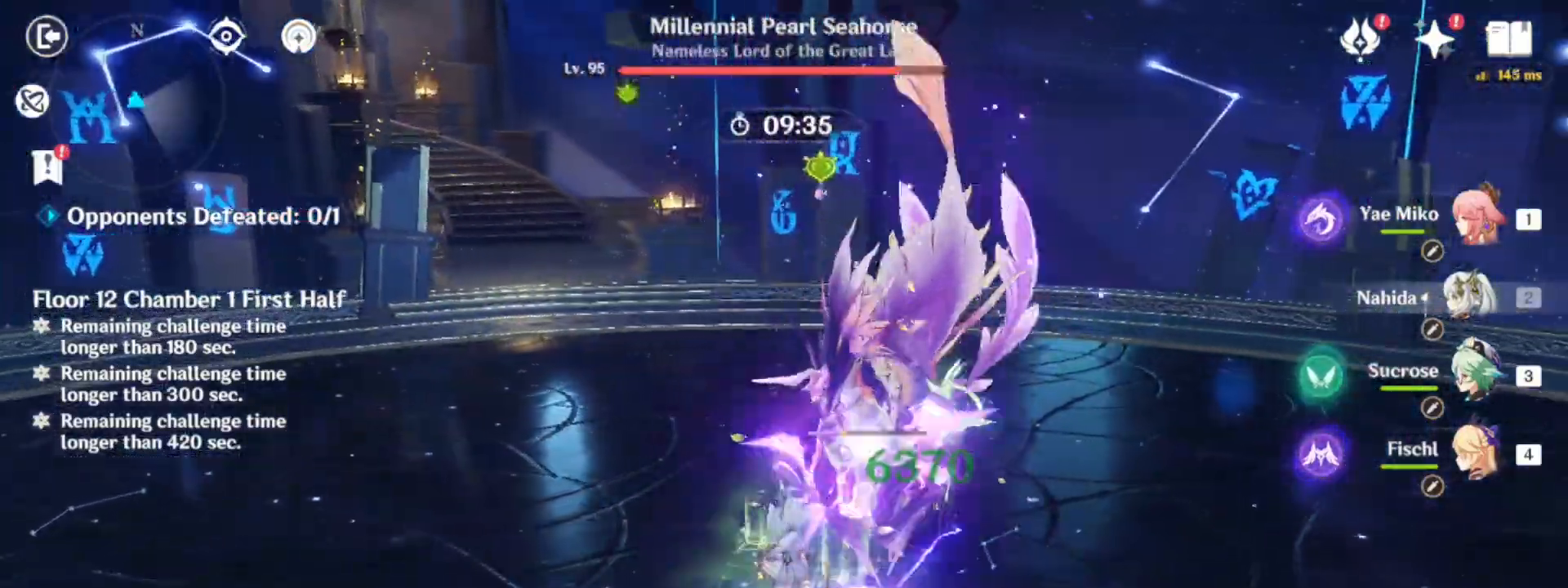
{"keys": [], "mouse": [], "events": [[33, "e", "down"], [83, "e", "up"], [217, "e", "down"], [267, "e", "up"], [350, "e", "down"], [400, "e", "up"]]}
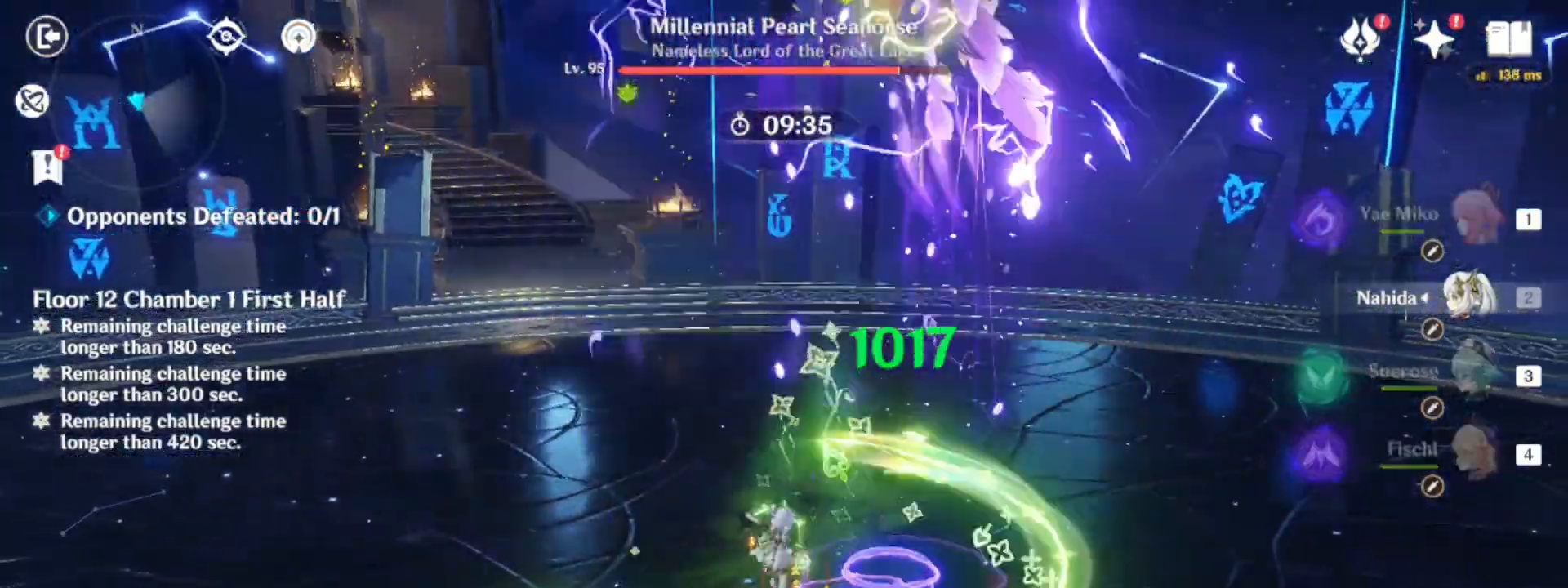
{"keys": [], "mouse": [], "events": []}
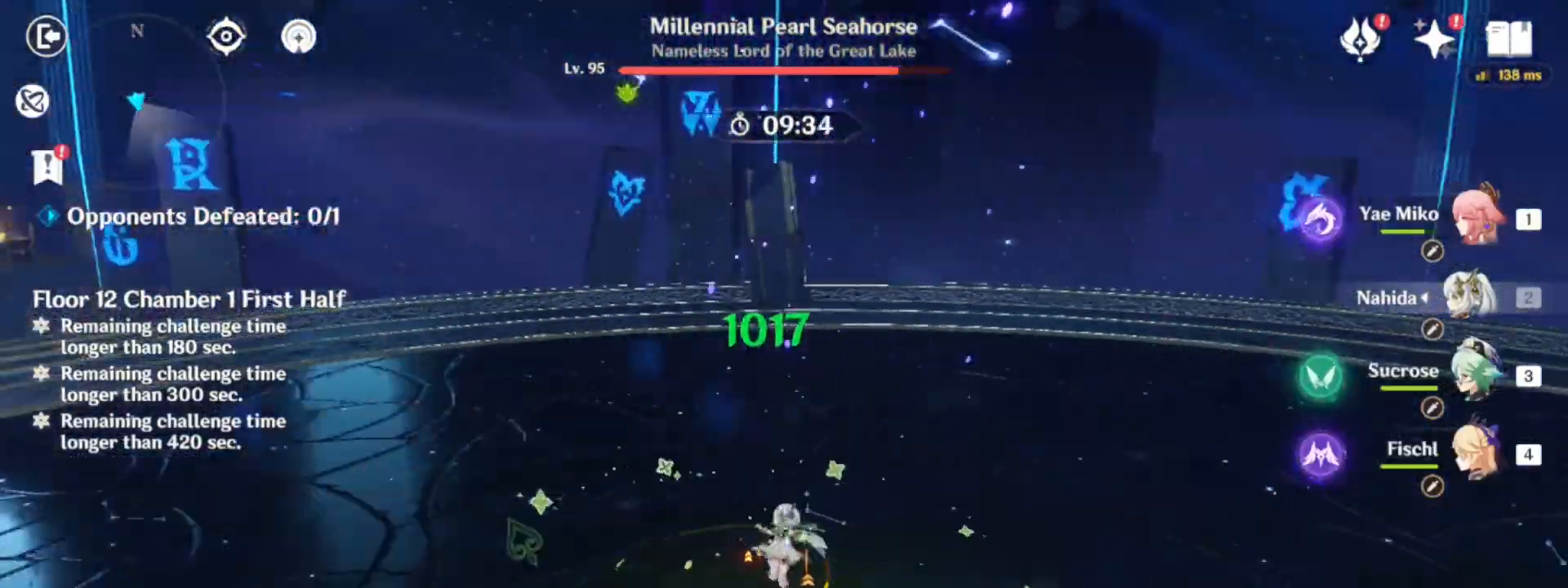
{"keys": [], "mouse": [], "events": [[67, "q", "down"], [150, "q", "up"]]}